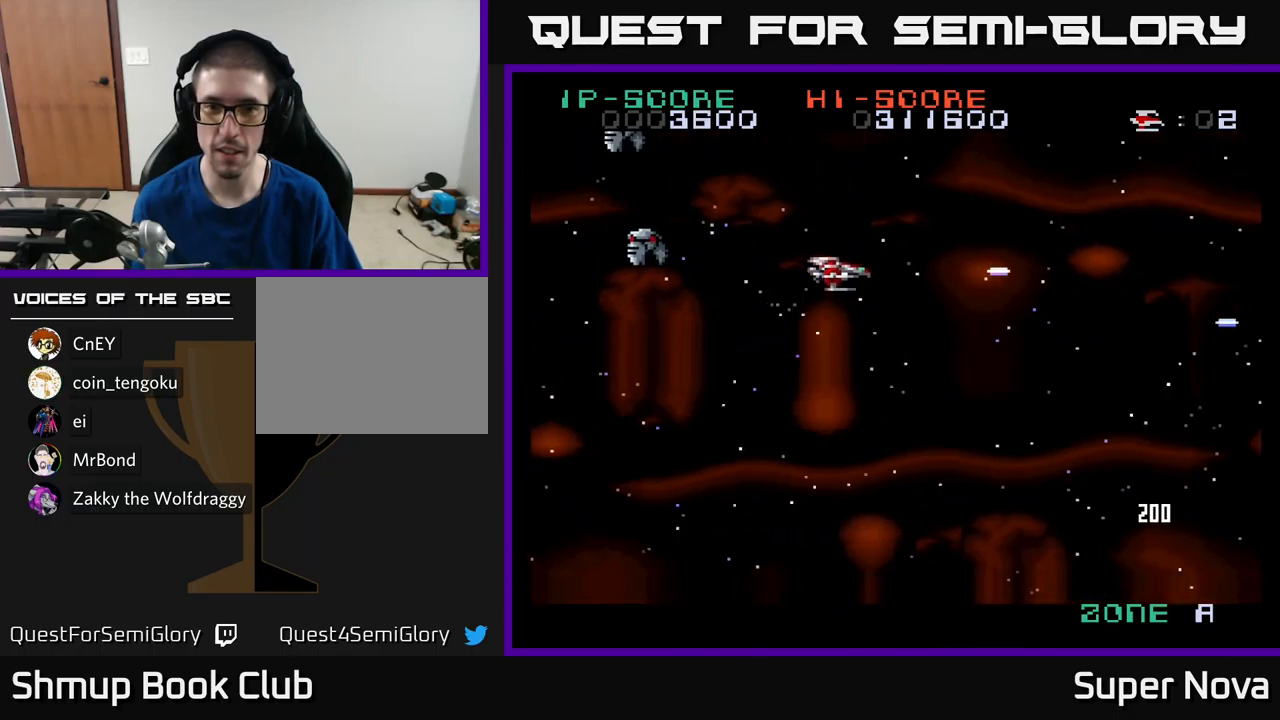
Gameplay with a controller (Xbox layout); each line is a JSON object with the inputs held at the frame after it. "events" lists button and stick changes between this image and that frame as [ms after this image, input, new state], when the widget could be followed in between.
{"buttons": ["A"], "left_stick": "center", "right_stick": "center", "events": [[33, "DPAD_DOWN", "down"], [133, "DPAD_DOWN", "up"], [150, "DPAD_LEFT", "down"], [333, "A", "down"], [333, "X", "up"], [367, "DPAD_LEFT", "up"]]}
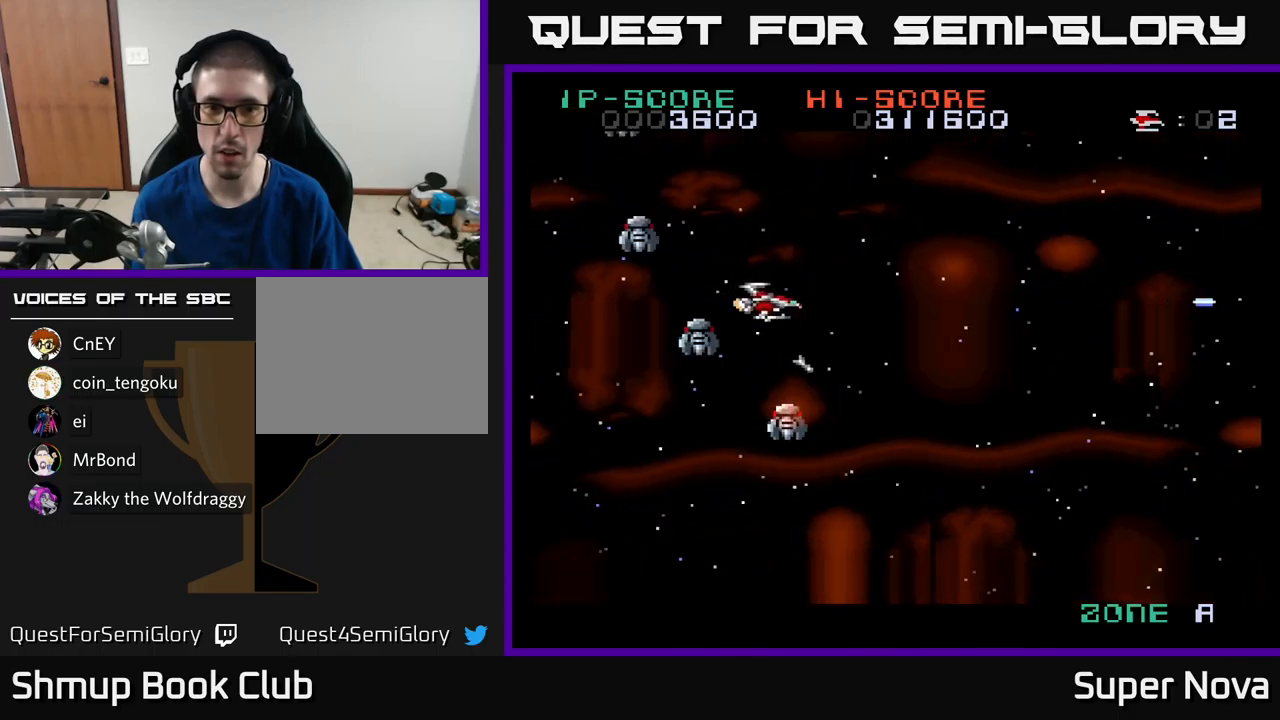
{"buttons": ["A", "DPAD_RIGHT"], "left_stick": "center", "right_stick": "center", "events": [[67, "DPAD_RIGHT", "down"], [183, "DPAD_RIGHT", "up"], [500, "DPAD_RIGHT", "down"]]}
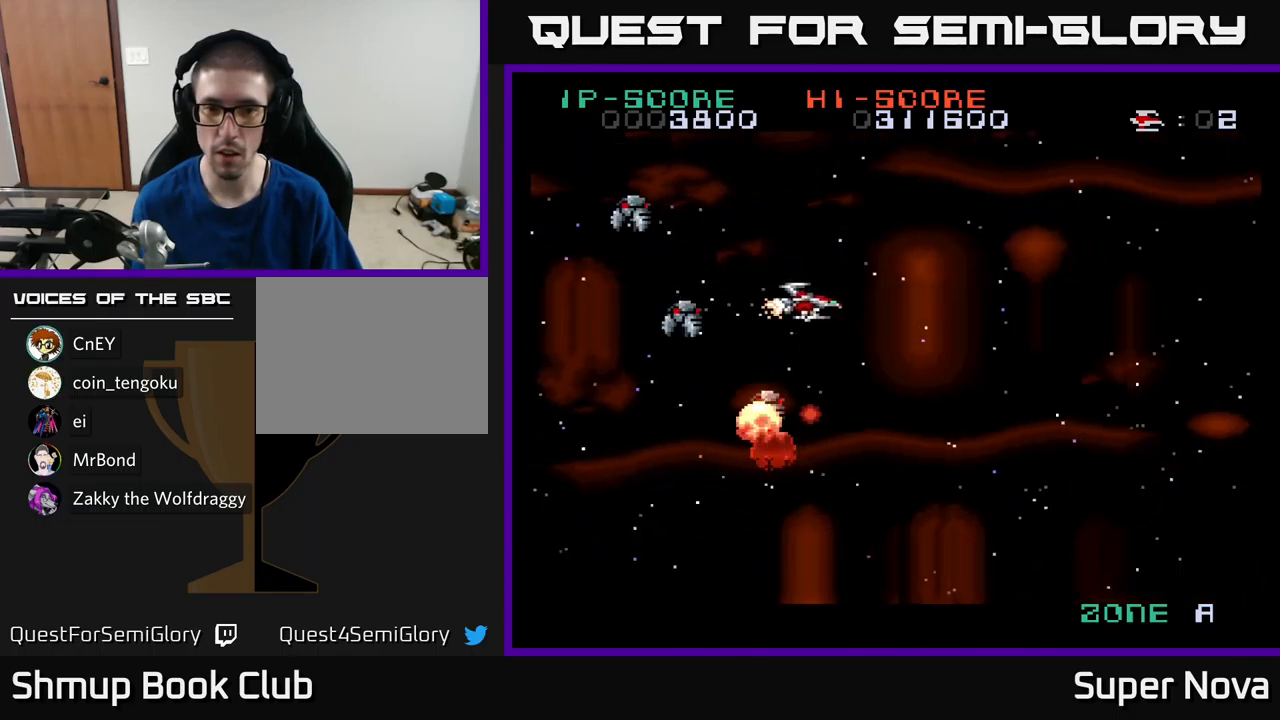
{"buttons": ["A"], "left_stick": "center", "right_stick": "center", "events": [[83, "DPAD_RIGHT", "up"], [233, "DPAD_RIGHT", "down"], [333, "DPAD_RIGHT", "up"]]}
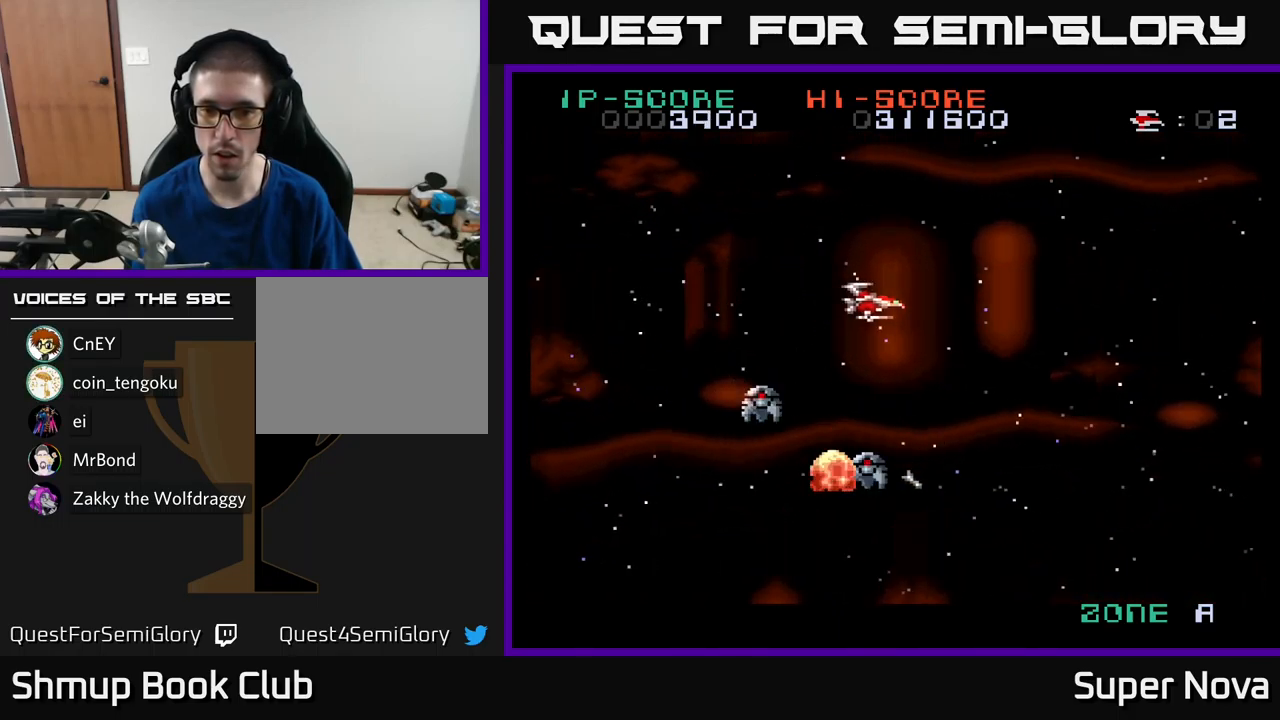
{"buttons": ["A", "X", "DPAD_LEFT"], "left_stick": "center", "right_stick": "center", "events": [[117, "DPAD_DOWN", "down"], [167, "DPAD_RIGHT", "down"], [367, "DPAD_RIGHT", "up"], [433, "DPAD_DOWN", "up"], [433, "DPAD_LEFT", "down"], [483, "X", "down"]]}
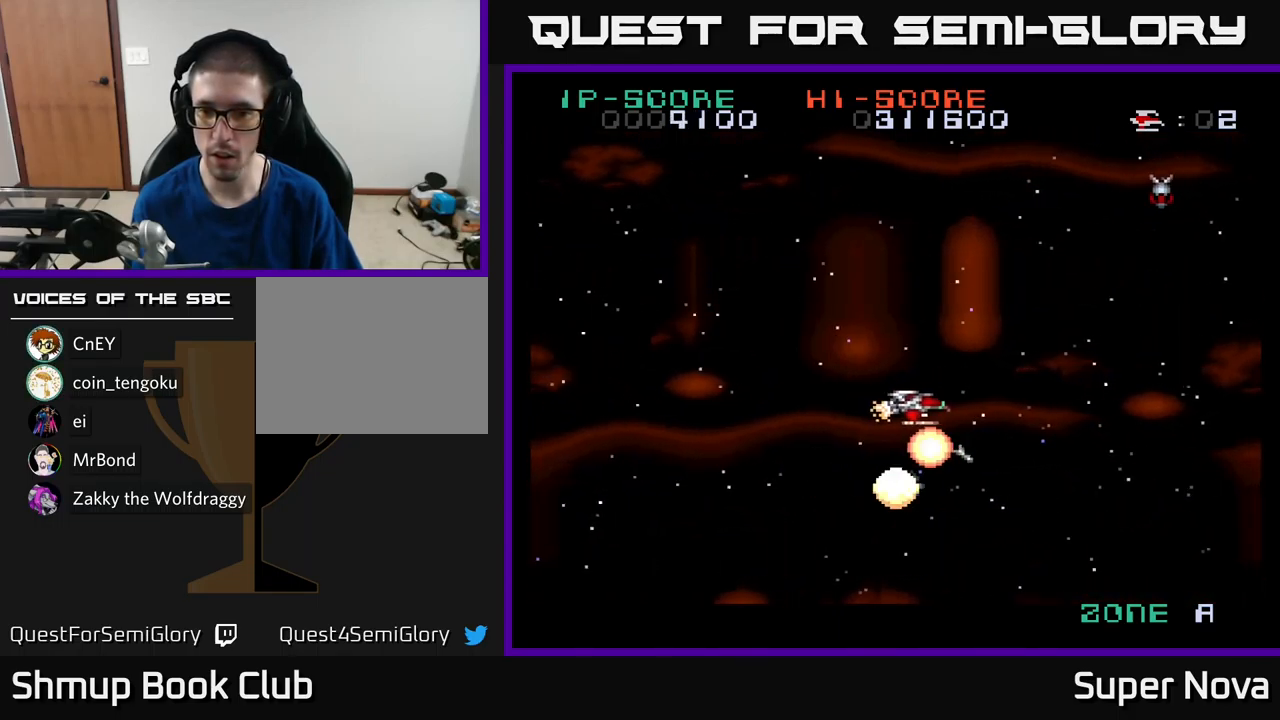
{"buttons": ["X", "DPAD_UP"], "left_stick": "center", "right_stick": "center", "events": [[50, "A", "up"], [50, "DPAD_DOWN", "down"], [67, "DPAD_LEFT", "up"], [100, "DPAD_RIGHT", "down"], [233, "DPAD_RIGHT", "up"], [300, "DPAD_LEFT", "down"], [317, "DPAD_DOWN", "up"], [350, "DPAD_UP", "down"], [433, "DPAD_LEFT", "up"]]}
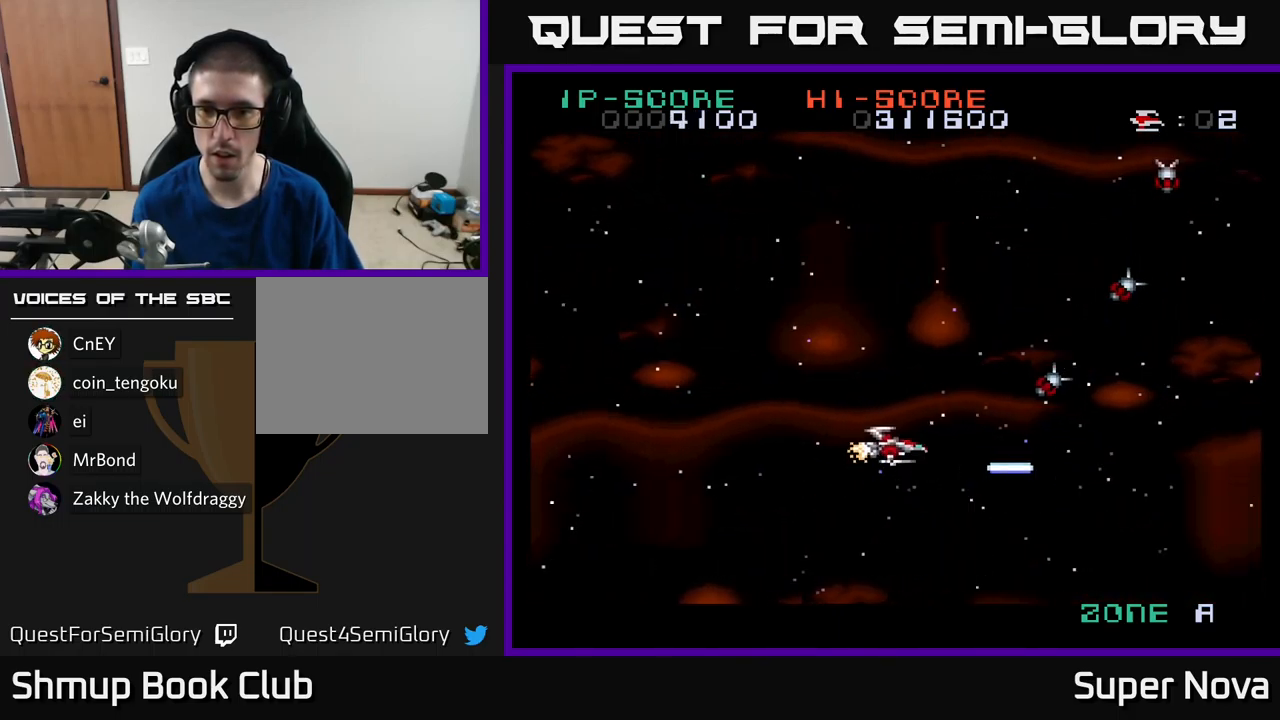
{"buttons": ["X", "DPAD_LEFT"], "left_stick": "center", "right_stick": "center", "events": [[117, "DPAD_LEFT", "down"], [150, "DPAD_UP", "up"]]}
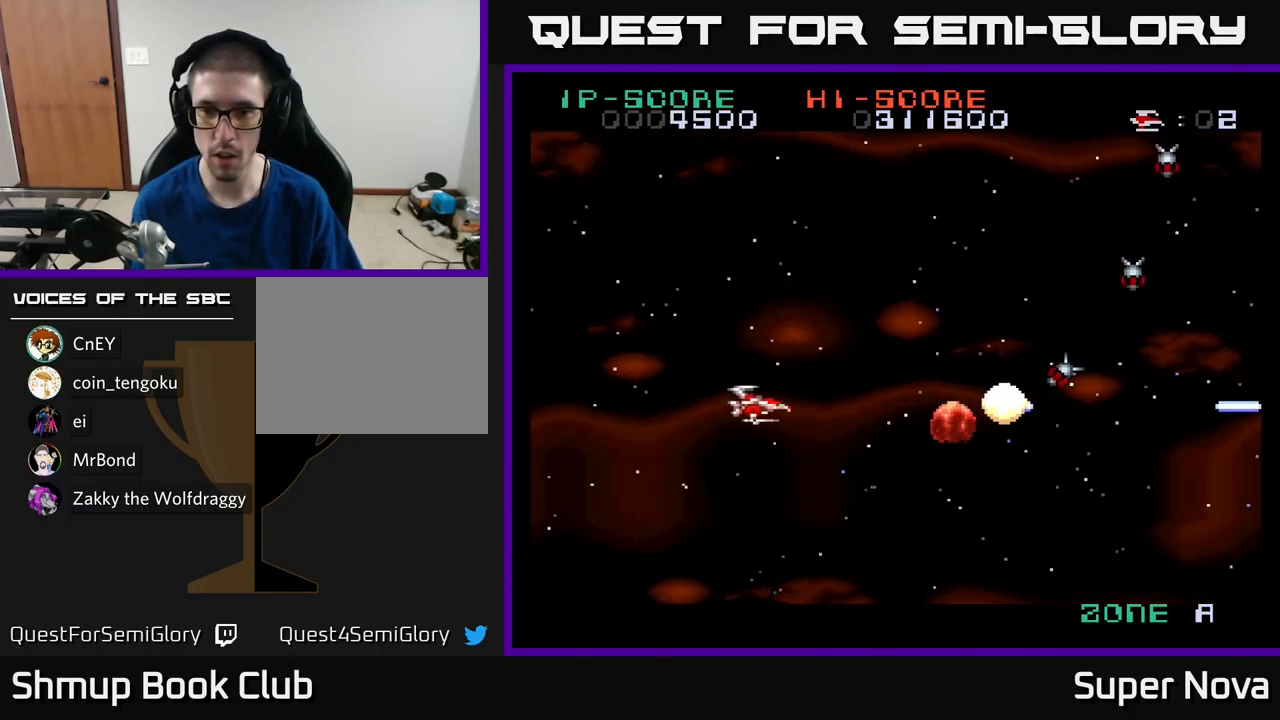
{"buttons": ["X"], "left_stick": "center", "right_stick": "center", "events": [[17, "DPAD_LEFT", "up"]]}
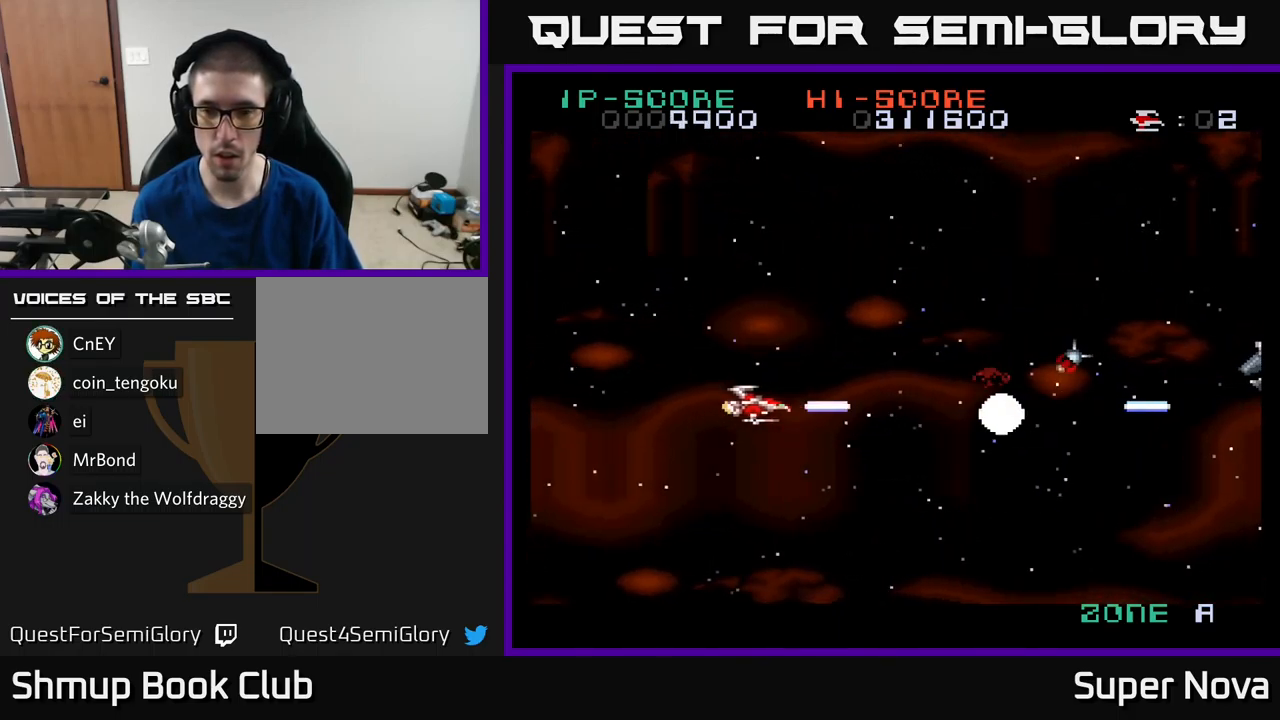
{"buttons": ["X", "DPAD_RIGHT"], "left_stick": "center", "right_stick": "center", "events": [[184, "DPAD_RIGHT", "down"], [217, "DPAD_UP", "down"], [417, "DPAD_UP", "up"]]}
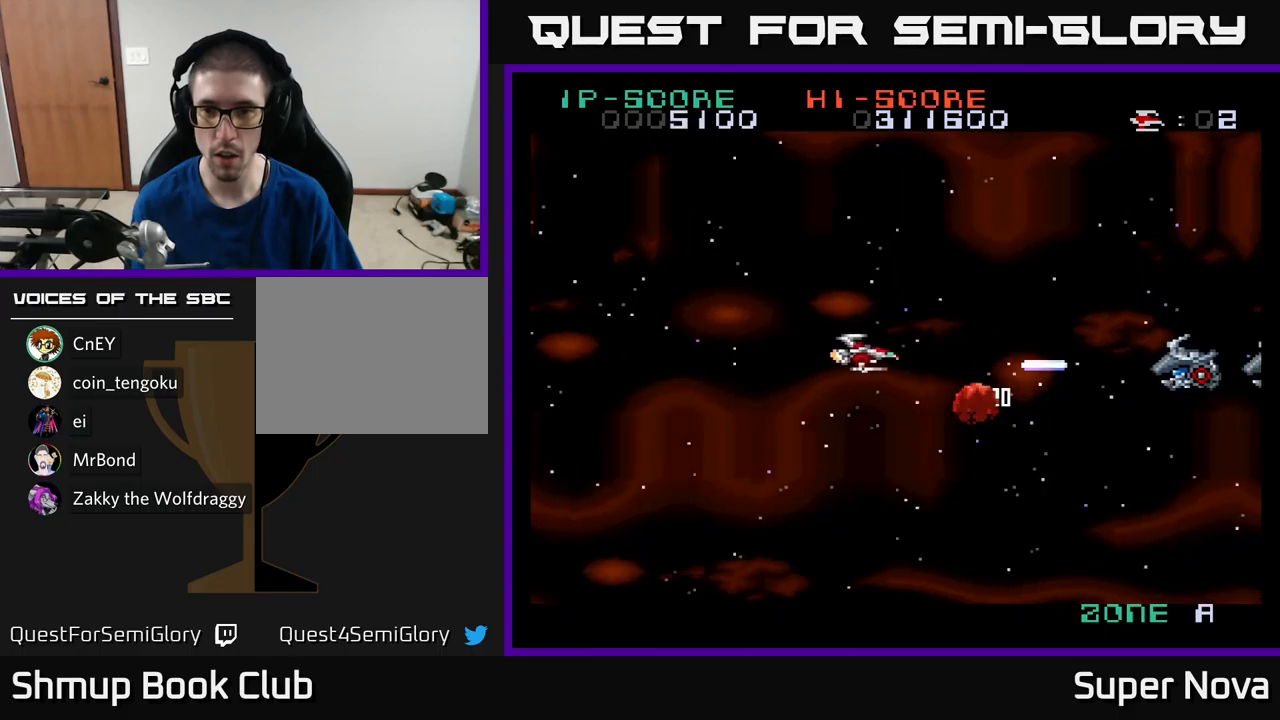
{"buttons": ["X"], "left_stick": "center", "right_stick": "center", "events": [[150, "DPAD_RIGHT", "up"]]}
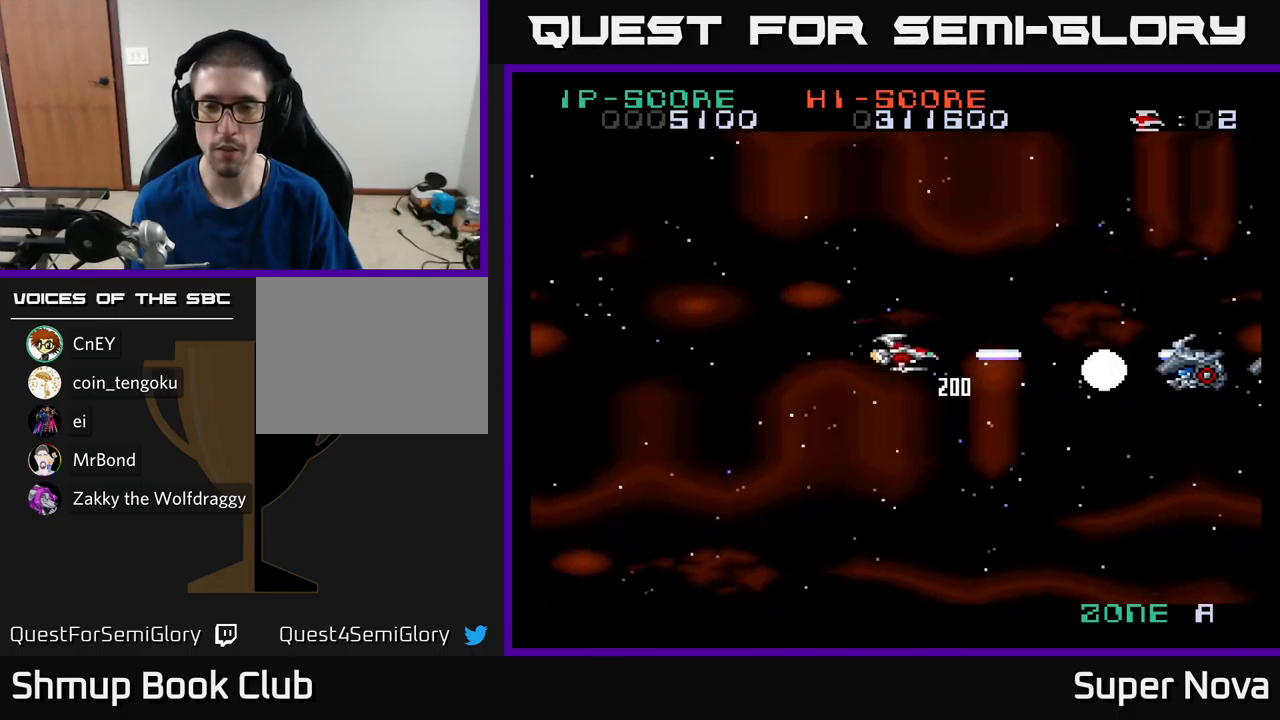
{"buttons": ["X"], "left_stick": "center", "right_stick": "center", "events": []}
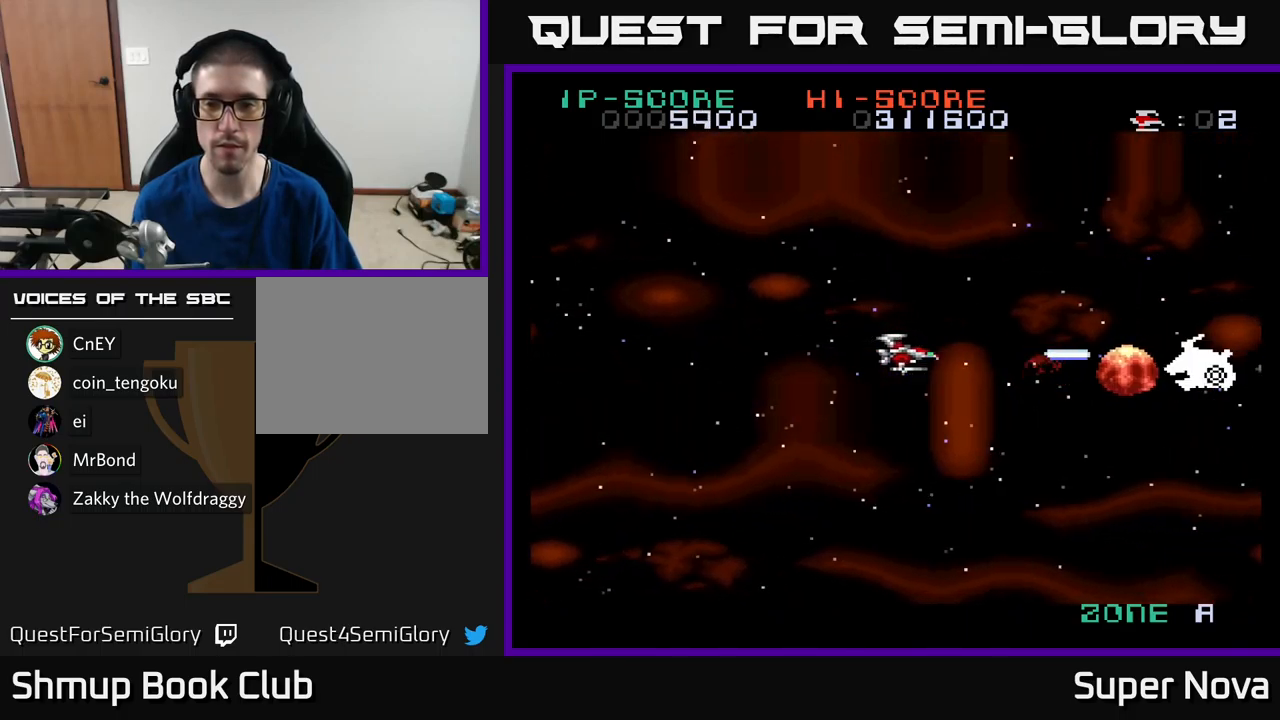
{"buttons": ["X"], "left_stick": "center", "right_stick": "center", "events": []}
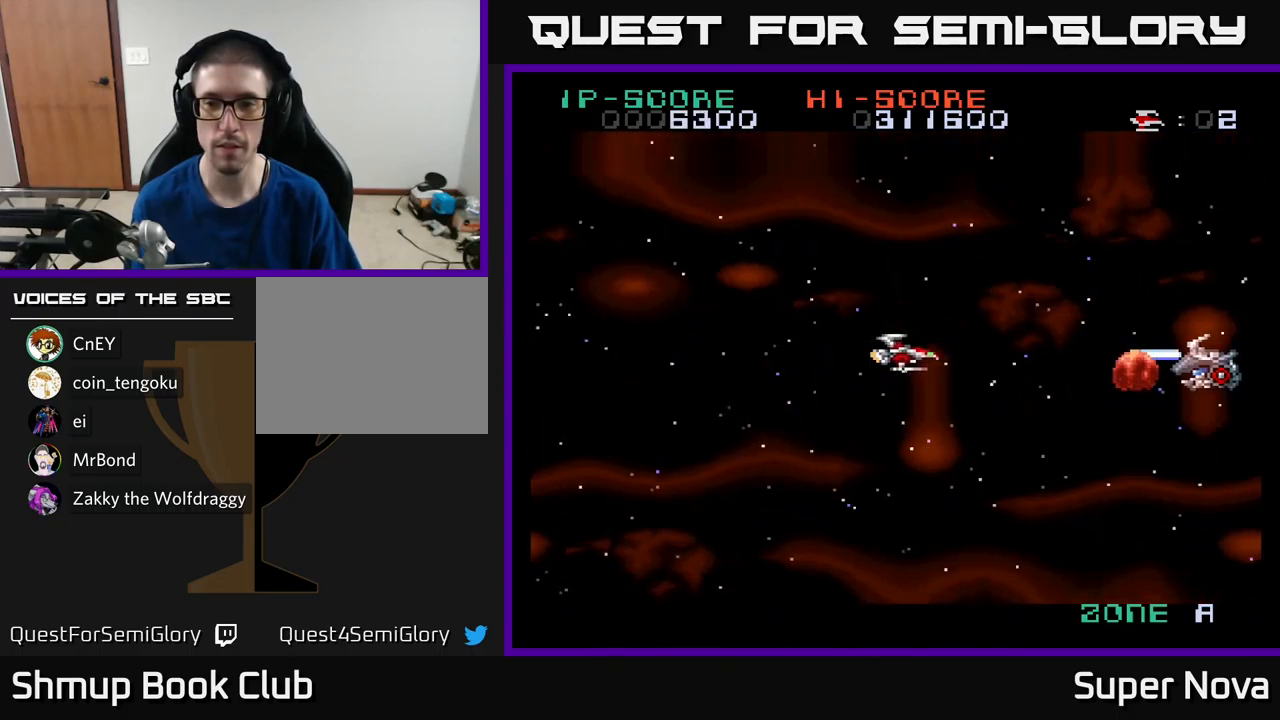
{"buttons": ["X"], "left_stick": "center", "right_stick": "center", "events": []}
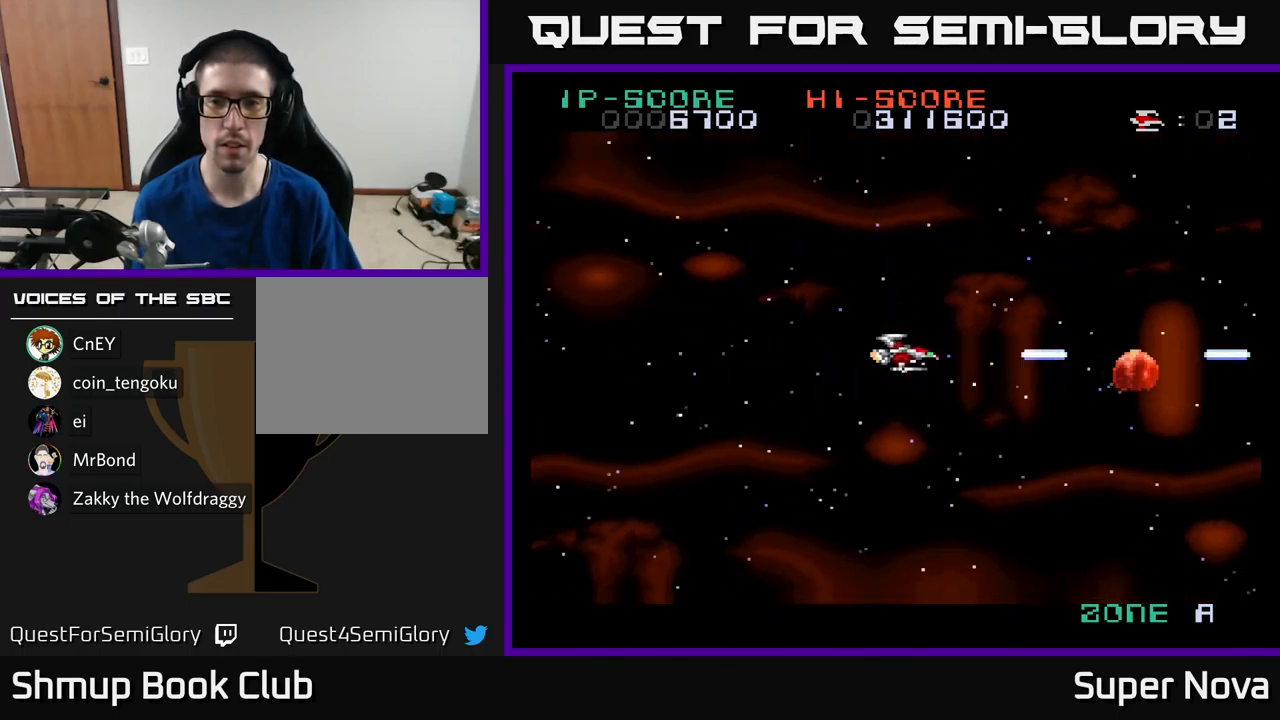
{"buttons": ["X"], "left_stick": "center", "right_stick": "center", "events": [[100, "DPAD_LEFT", "down"], [150, "DPAD_UP", "down"], [400, "DPAD_LEFT", "up"], [484, "DPAD_UP", "up"]]}
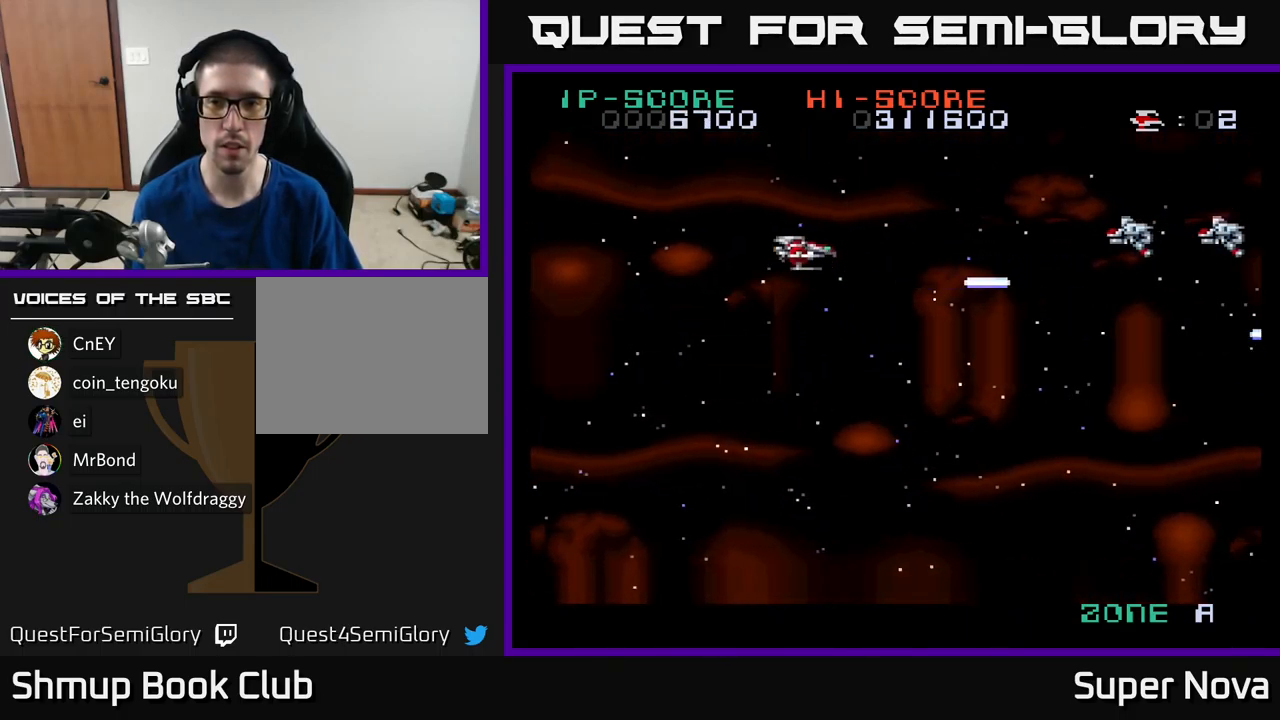
{"buttons": ["X"], "left_stick": "center", "right_stick": "center", "events": [[217, "DPAD_UP", "down"], [267, "DPAD_UP", "up"]]}
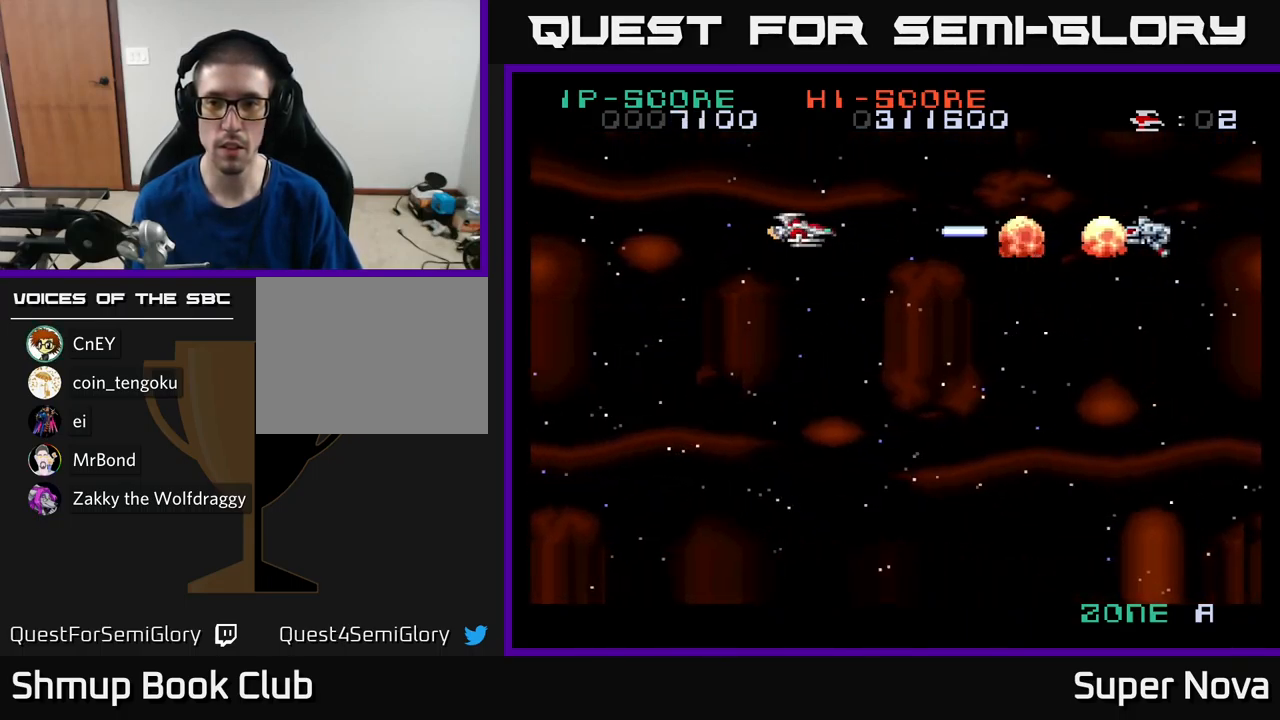
{"buttons": ["X", "DPAD_DOWN"], "left_stick": "center", "right_stick": "center", "events": [[200, "DPAD_LEFT", "down"], [334, "DPAD_DOWN", "down"], [334, "DPAD_LEFT", "up"]]}
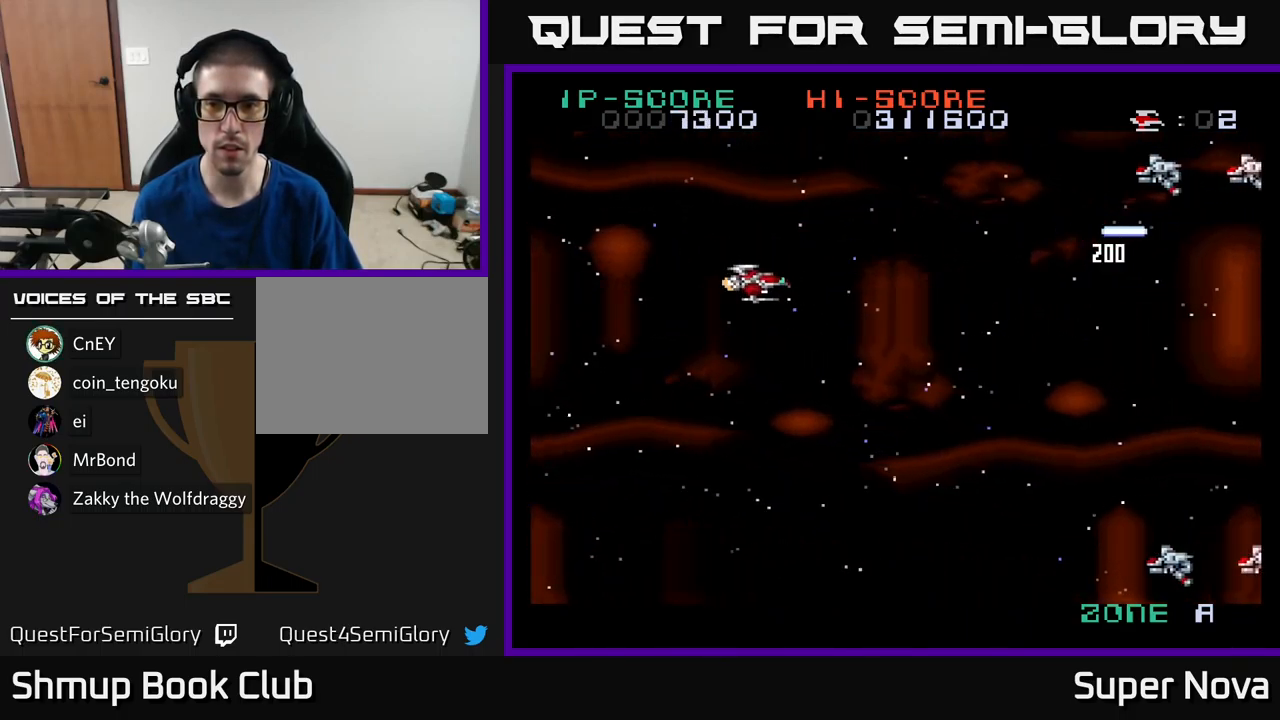
{"buttons": ["X", "DPAD_DOWN"], "left_stick": "center", "right_stick": "center", "events": [[234, "DPAD_RIGHT", "down"], [417, "DPAD_RIGHT", "up"]]}
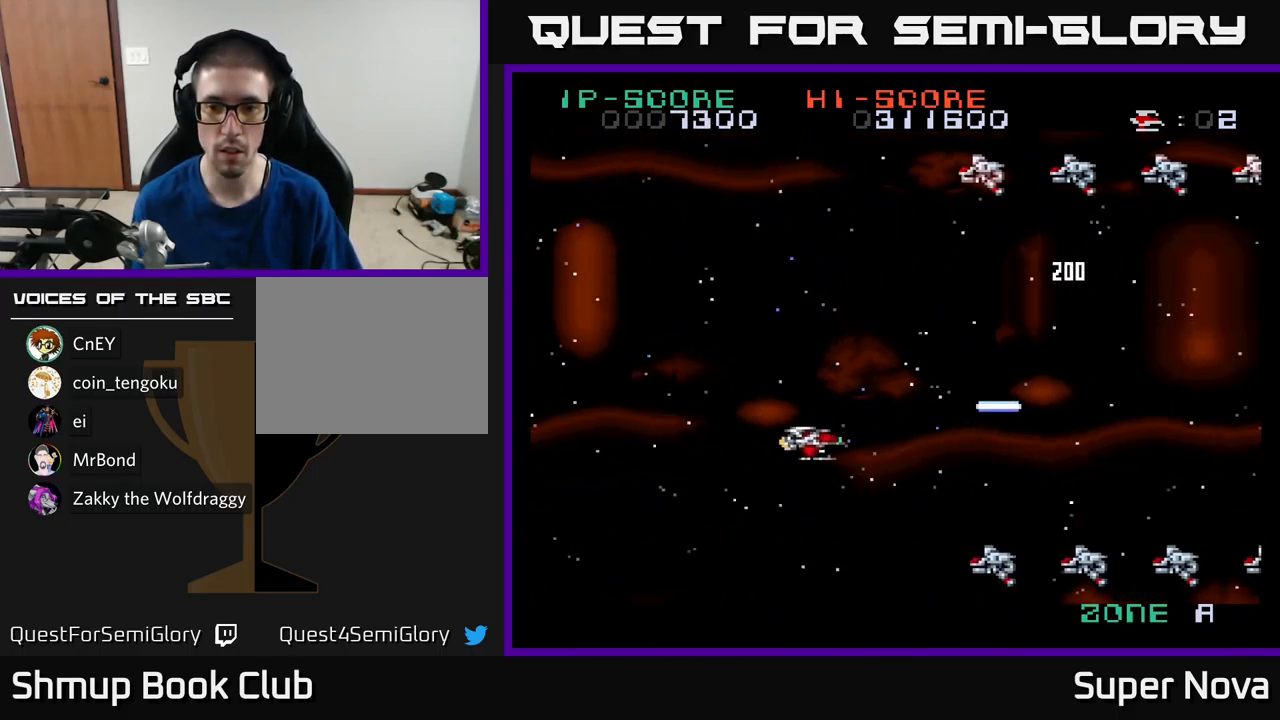
{"buttons": ["X", "DPAD_LEFT"], "left_stick": "center", "right_stick": "center", "events": [[300, "DPAD_LEFT", "down"], [350, "DPAD_DOWN", "up"]]}
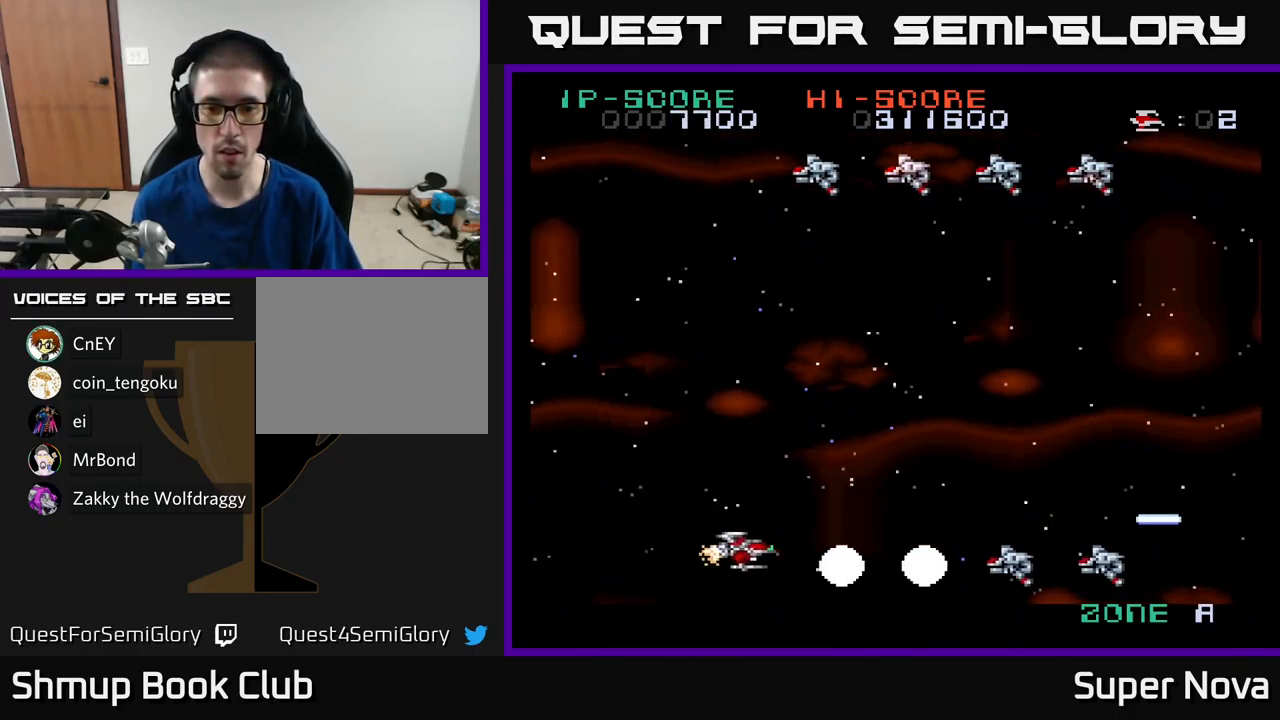
{"buttons": ["X", "DPAD_UP", "DPAD_RIGHT"], "left_stick": "center", "right_stick": "center", "events": [[184, "DPAD_UP", "down"], [267, "DPAD_LEFT", "up"], [434, "DPAD_RIGHT", "down"]]}
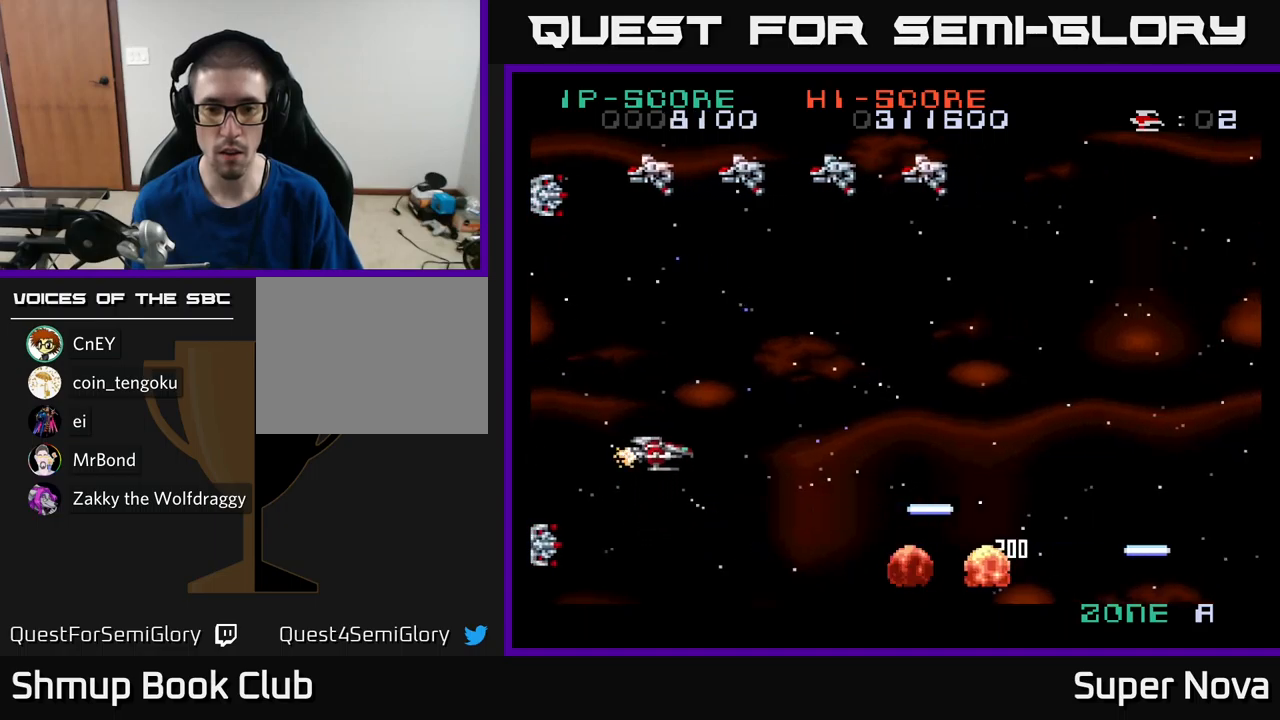
{"buttons": ["A", "X", "DPAD_LEFT"], "left_stick": "center", "right_stick": "center", "events": [[50, "X", "up"], [117, "X", "down"], [250, "DPAD_RIGHT", "up"], [283, "DPAD_LEFT", "down"], [317, "DPAD_UP", "up"], [483, "A", "down"]]}
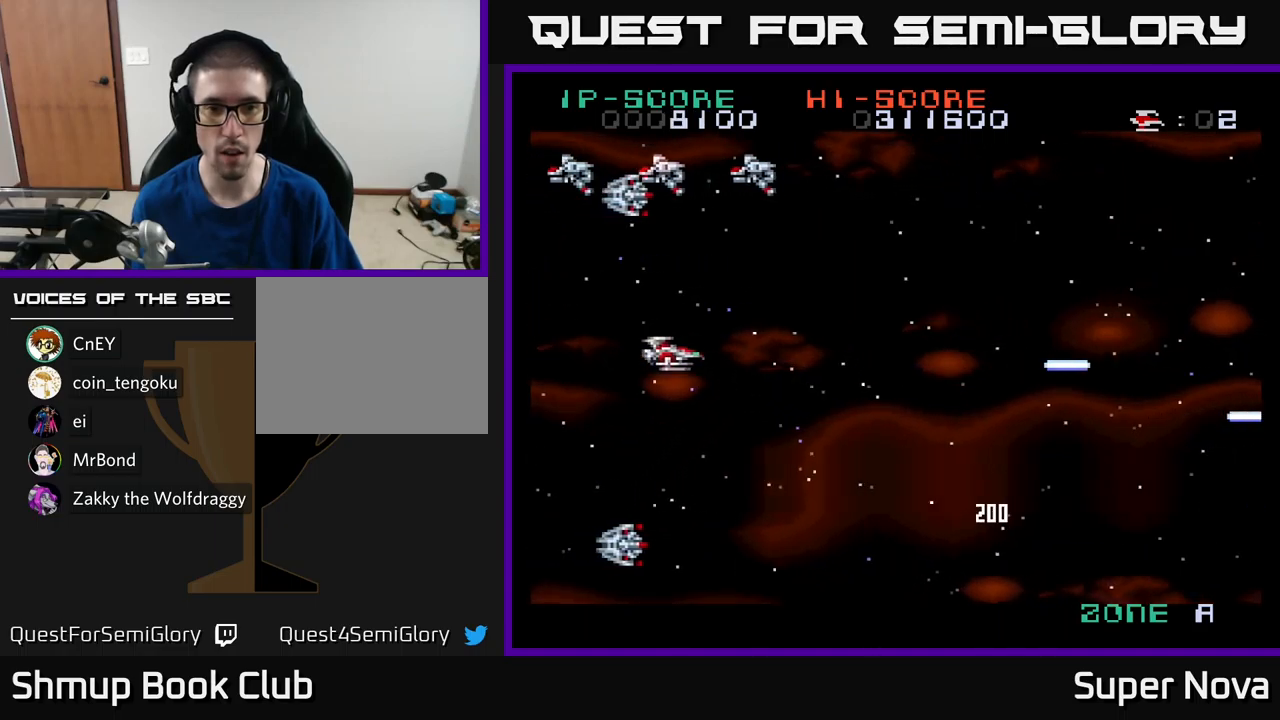
{"buttons": ["A", "X"], "left_stick": "center", "right_stick": "center", "events": [[50, "DPAD_LEFT", "up"], [183, "X", "up"], [317, "X", "down"], [400, "DPAD_RIGHT", "down"], [433, "DPAD_RIGHT", "up"]]}
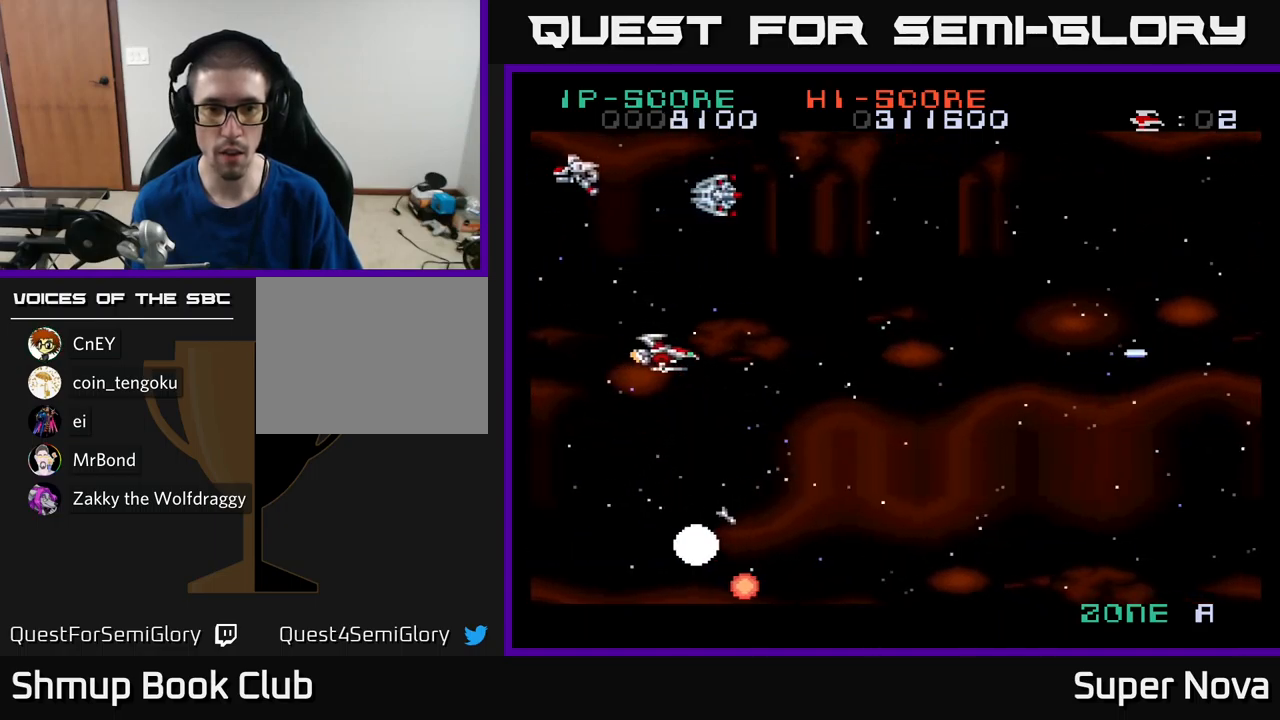
{"buttons": ["X", "DPAD_UP"], "left_stick": "center", "right_stick": "center", "events": [[17, "DPAD_LEFT", "down"], [83, "A", "up"], [183, "DPAD_LEFT", "up"], [233, "DPAD_UP", "down"]]}